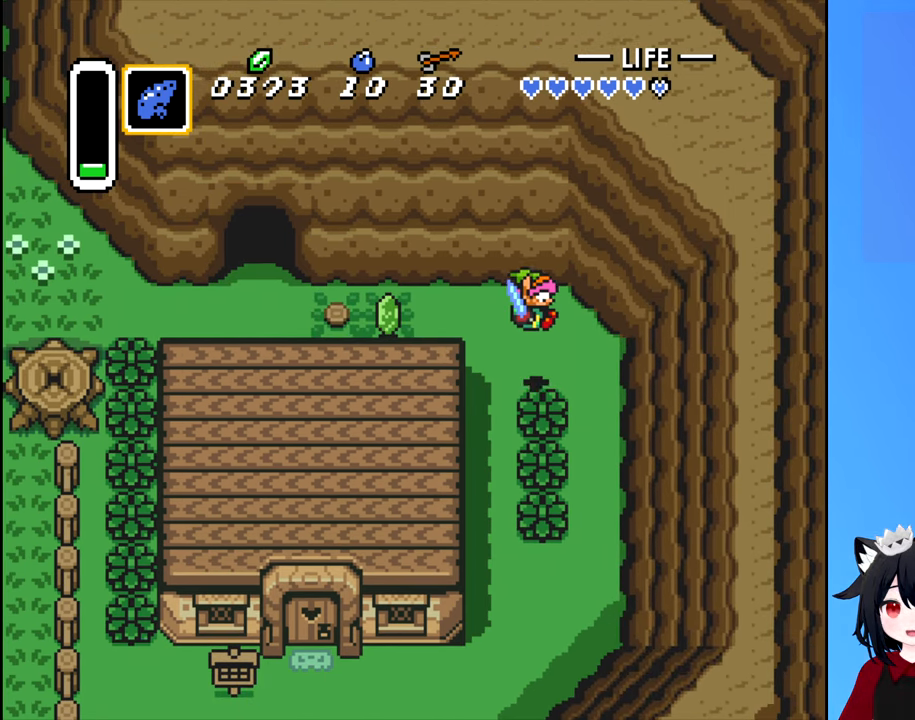
Gameplay with a controller (Nintendo layout); each line is a JSON object with the inputs held at the frame after it (dt_ms = milliseconds from this image to that frame). "events" lists button and stick changes between this image and that frame as [ms after this image, input, new state], when the widget could be followed in between. Not read: L3 R3.
{"dt_ms": 1000, "buttons": ["DPAD_UP", "DPAD_RIGHT"]}
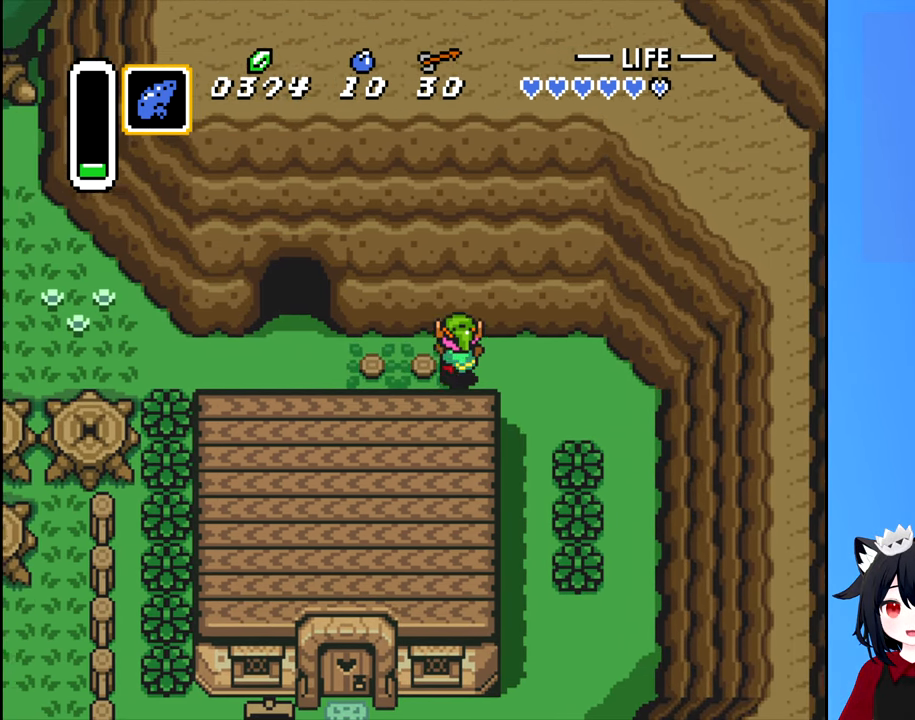
{"dt_ms": 500, "buttons": ["DPAD_DOWN"], "events": [[50, "DPAD_UP", "up"], [450, "DPAD_DOWN", "down"], [450, "DPAD_RIGHT", "up"]]}
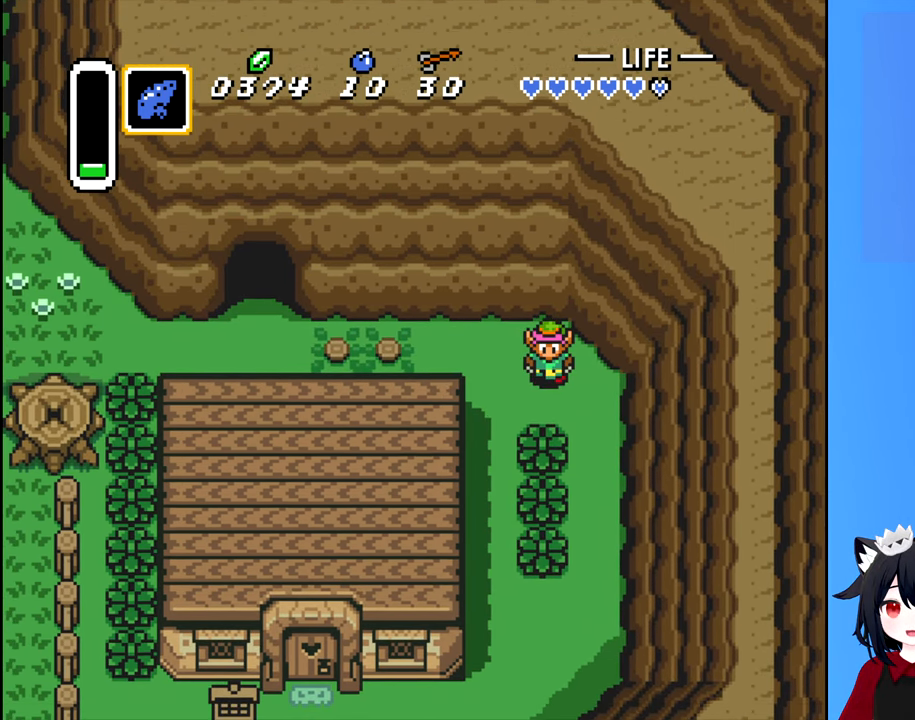
{"dt_ms": 500, "buttons": ["B", "DPAD_DOWN"], "events": [[33, "B", "down"]]}
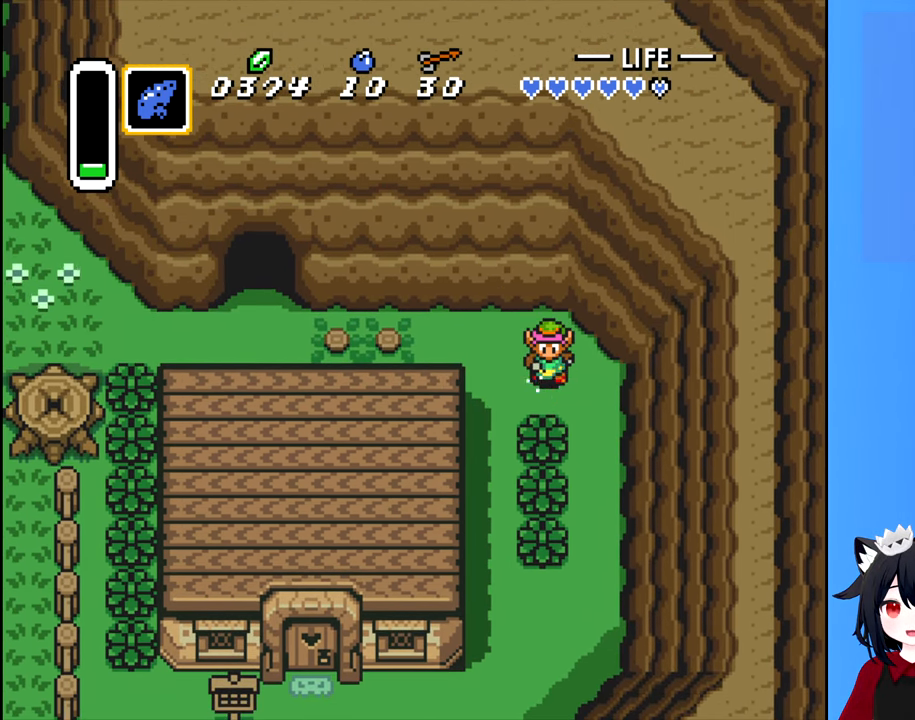
{"dt_ms": 1000, "buttons": ["DPAD_DOWN"]}
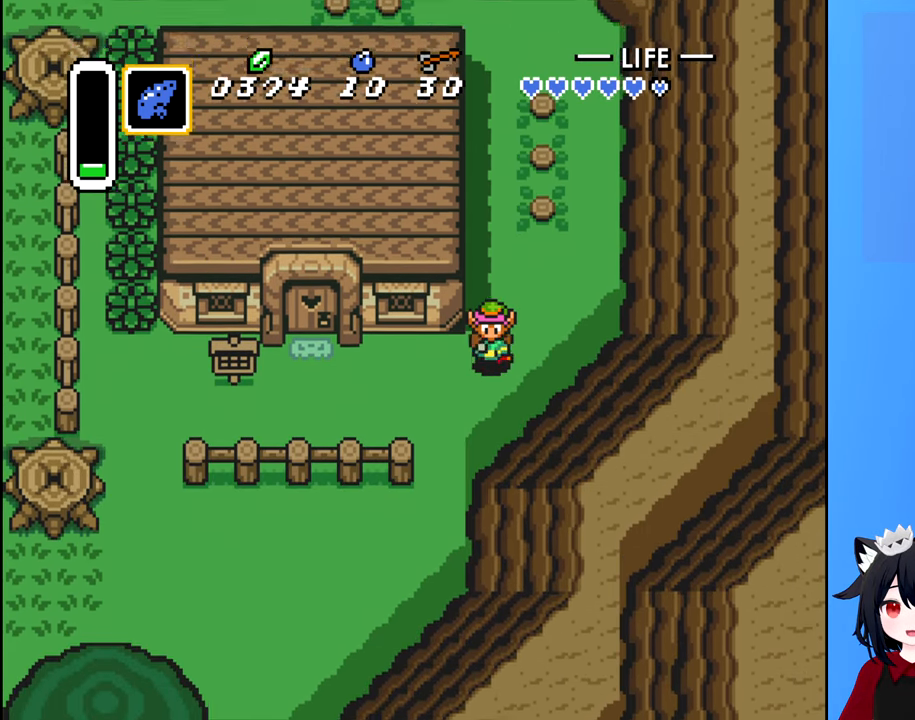
{"dt_ms": 500, "buttons": ["DPAD_DOWN"]}
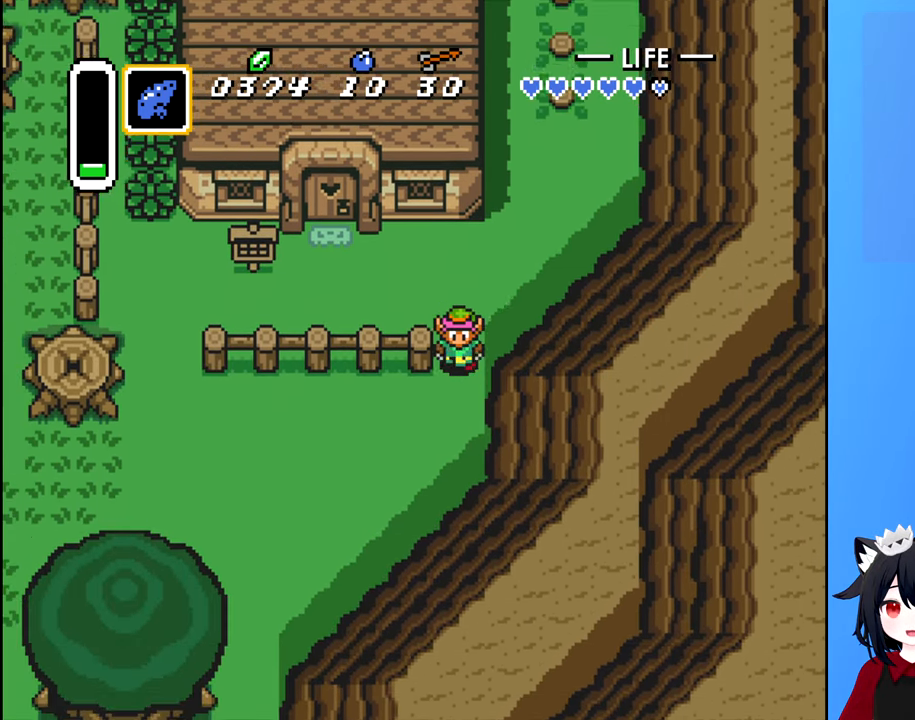
{"dt_ms": 500, "buttons": ["B", "DPAD_LEFT"]}
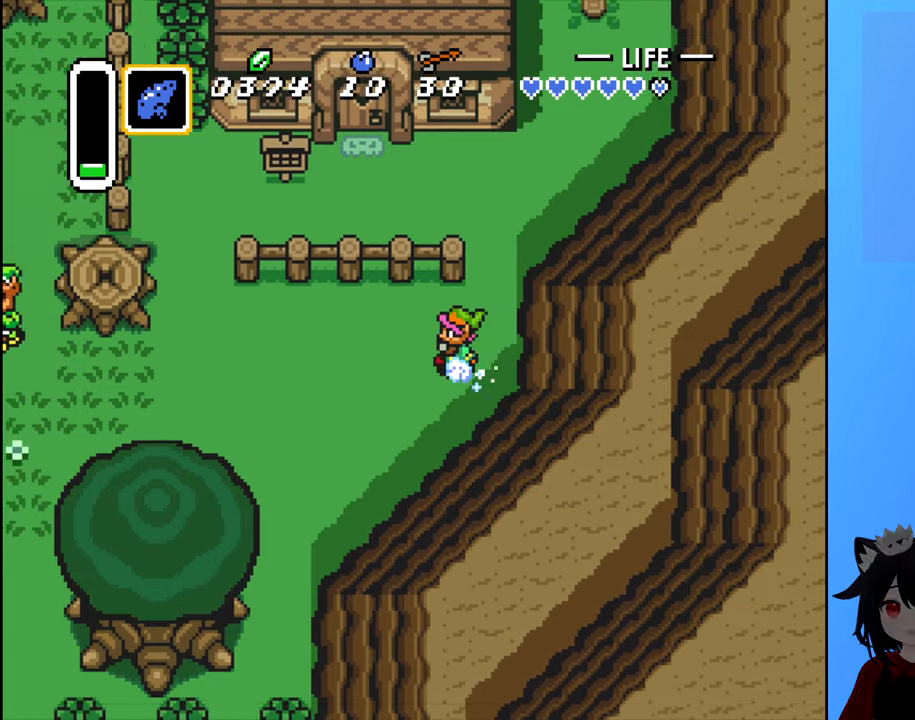
{"dt_ms": 500, "buttons": ["B", "DPAD_LEFT"], "events": []}
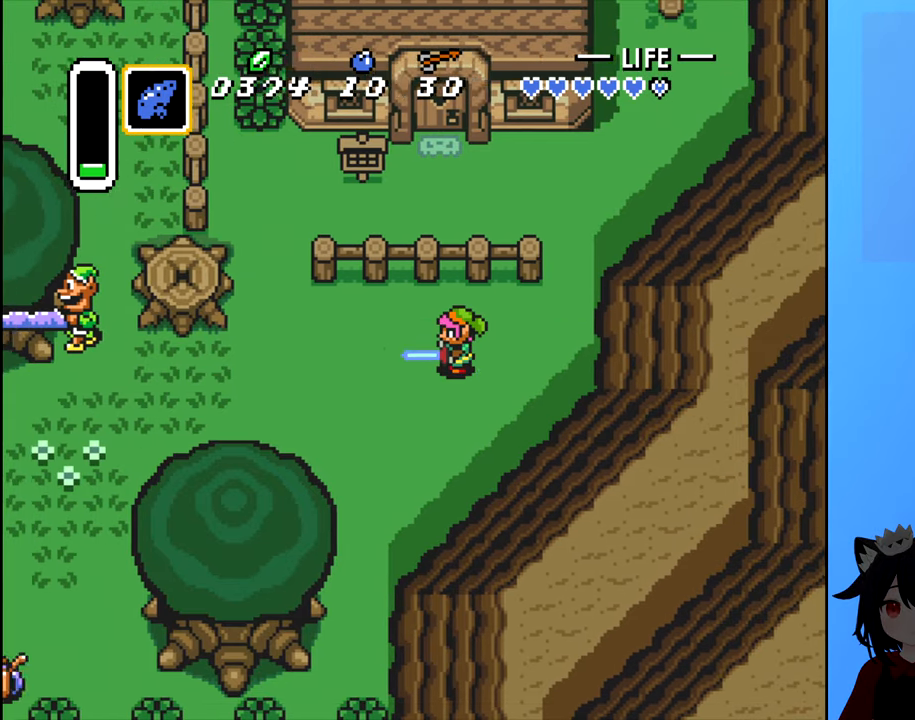
{"dt_ms": 500, "buttons": ["DPAD_DOWN"], "events": [[317, "B", "up"], [317, "DPAD_DOWN", "down"], [317, "DPAD_LEFT", "up"]]}
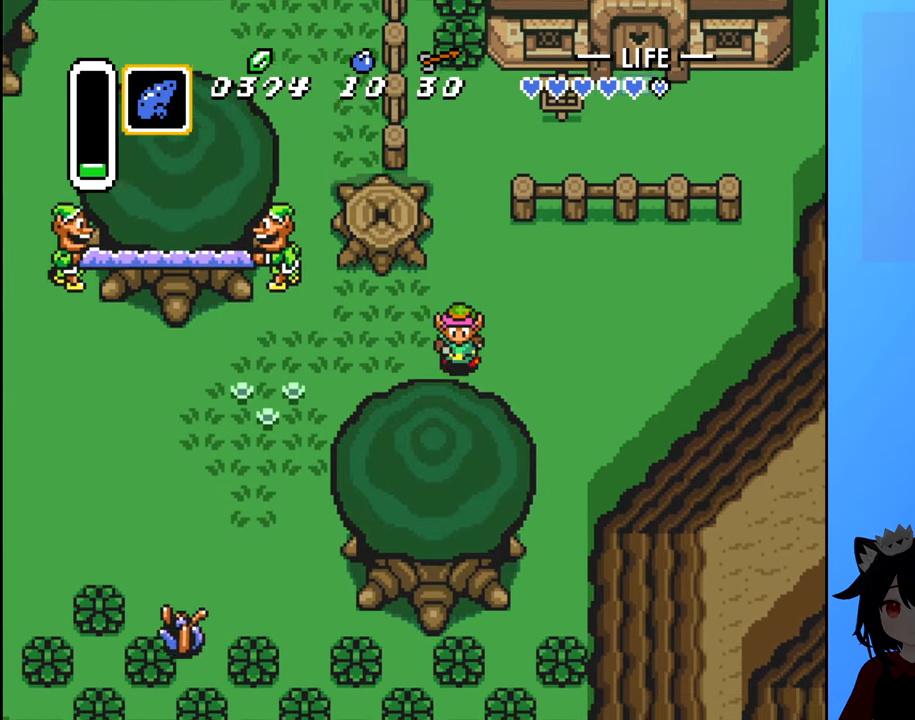
{"dt_ms": 500, "buttons": ["DPAD_LEFT"], "events": [[100, "DPAD_LEFT", "down"], [117, "DPAD_DOWN", "up"]]}
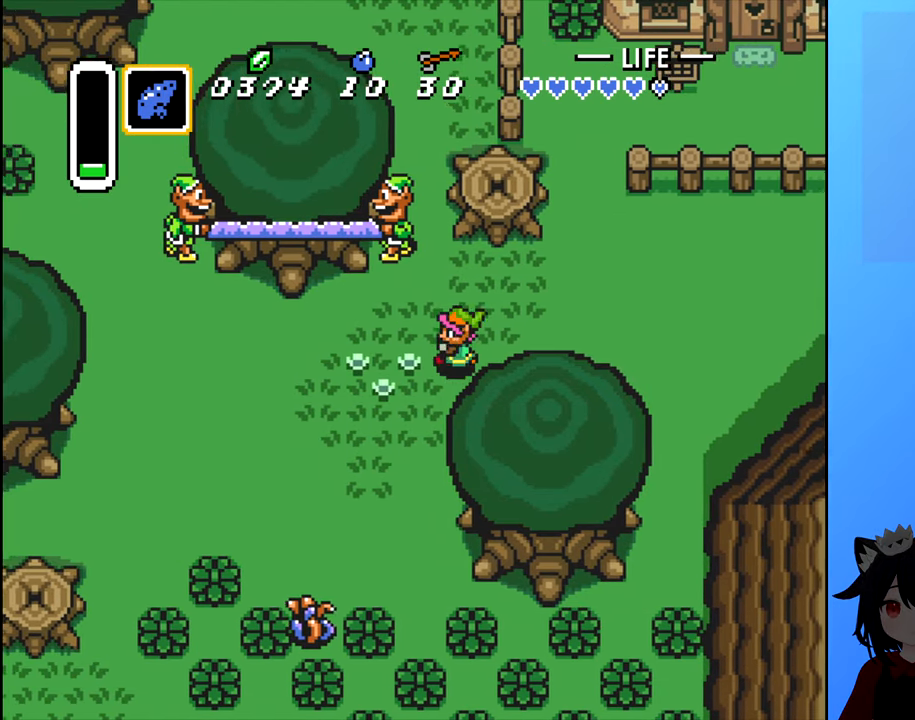
{"dt_ms": 500, "buttons": ["DPAD_LEFT"], "events": []}
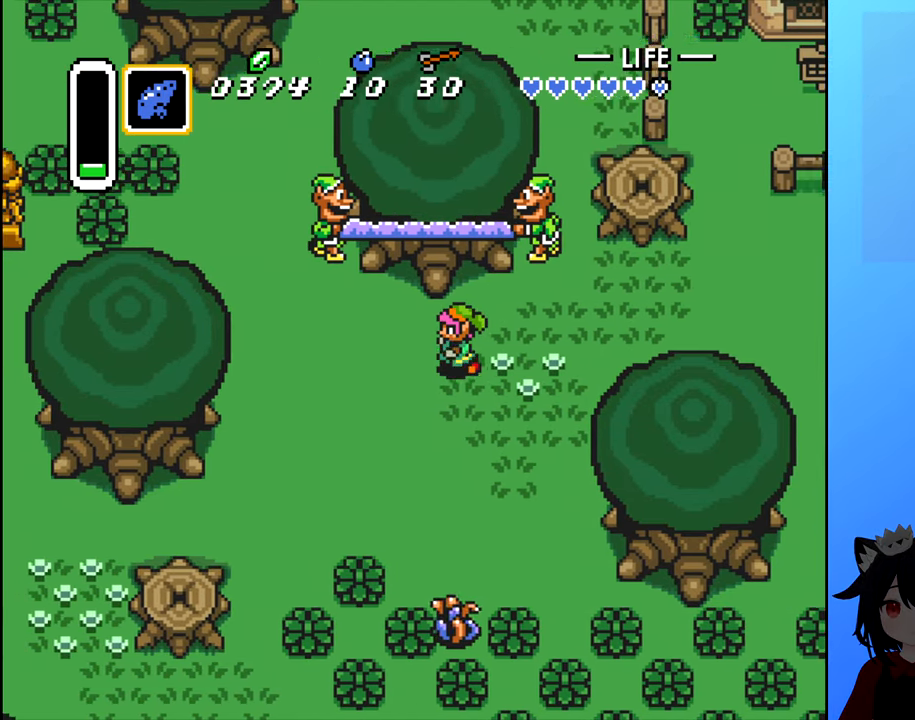
{"dt_ms": 500, "buttons": ["DPAD_LEFT"], "events": []}
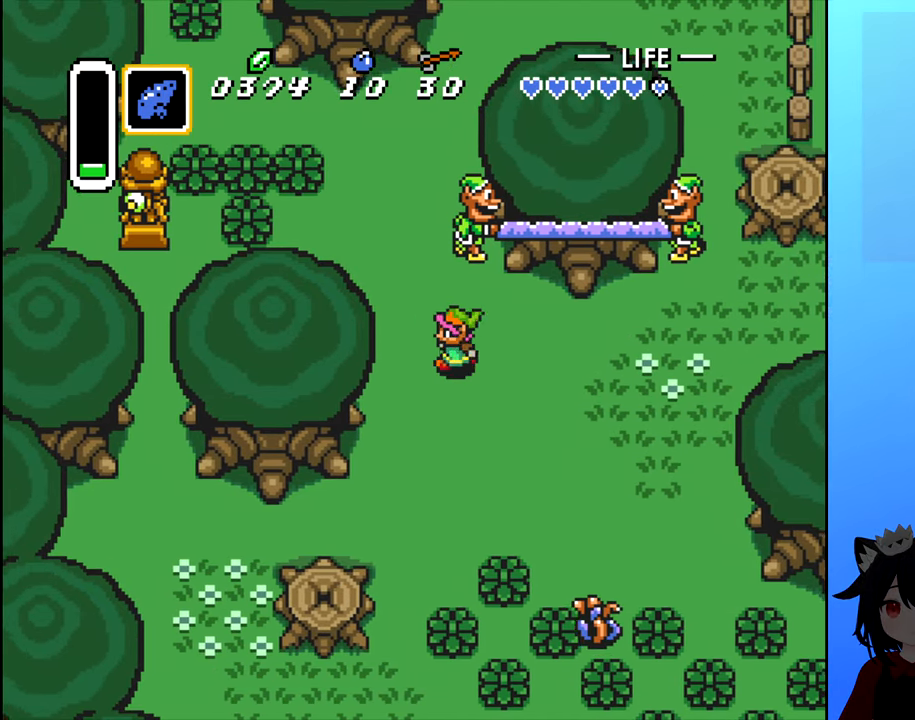
{"dt_ms": 500, "buttons": ["DPAD_UP"], "events": [[150, "DPAD_UP", "down"], [200, "DPAD_LEFT", "up"]]}
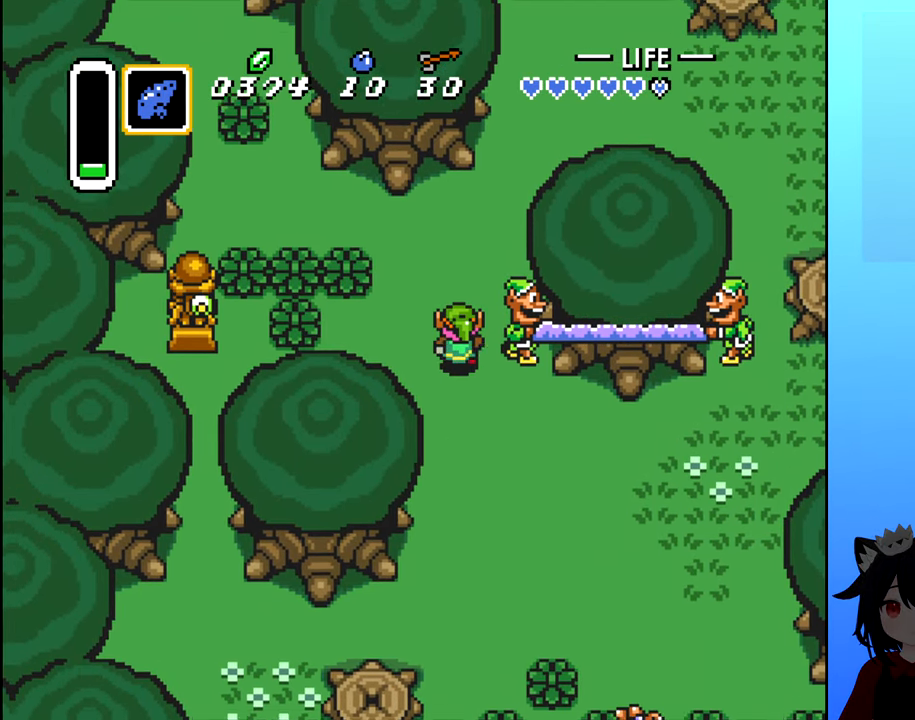
{"dt_ms": 500, "buttons": ["DPAD_RIGHT"], "events": [[450, "DPAD_RIGHT", "down"], [500, "DPAD_UP", "up"]]}
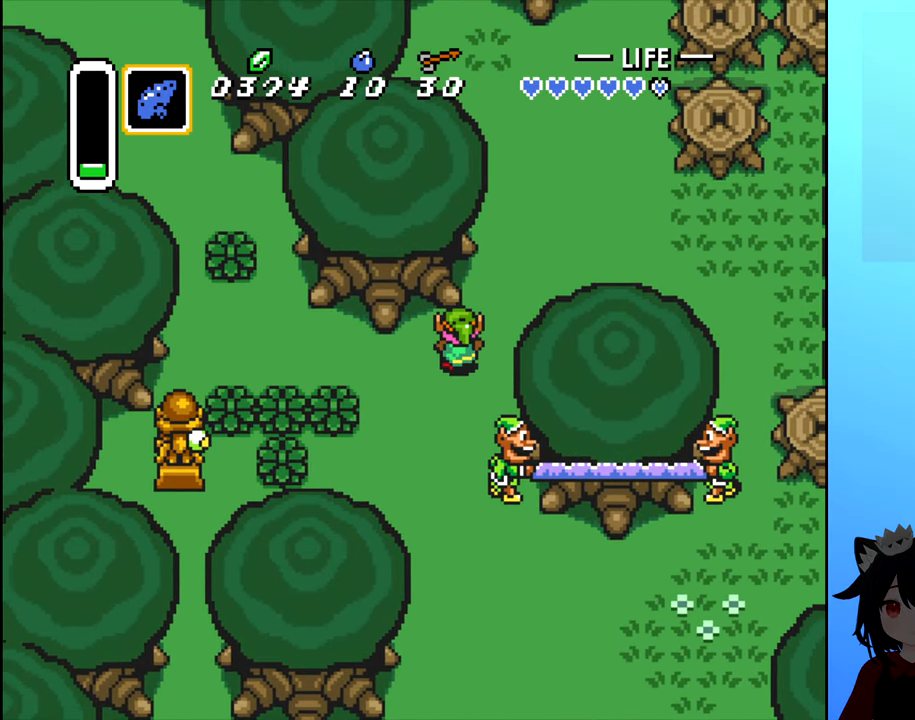
{"dt_ms": 500, "buttons": ["DPAD_UP"], "events": [[67, "DPAD_UP", "down"], [200, "DPAD_RIGHT", "up"]]}
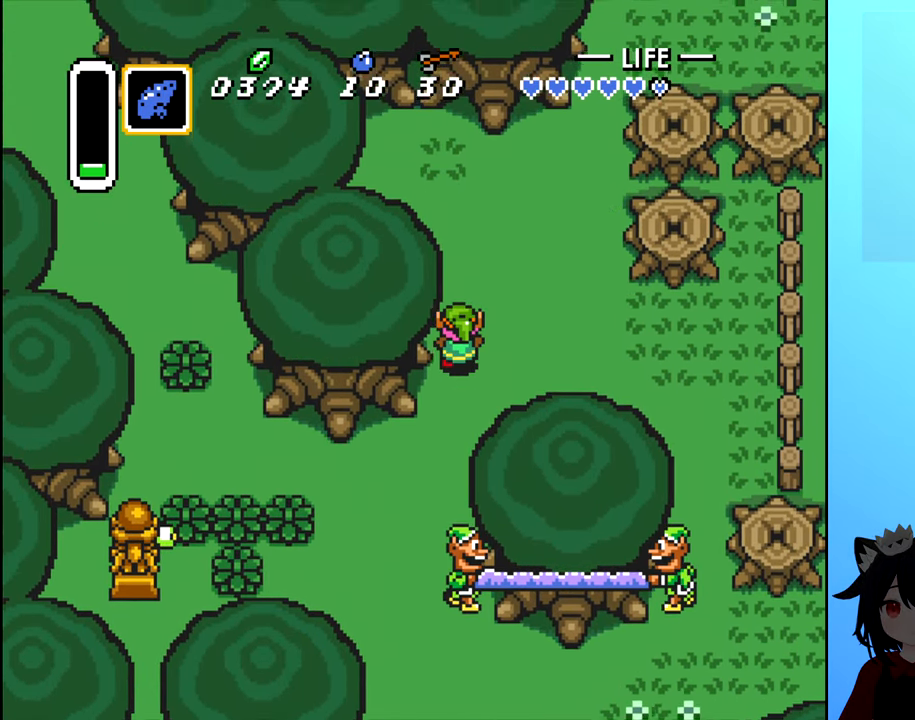
{"dt_ms": 500, "buttons": [], "events": [[417, "DPAD_UP", "up"]]}
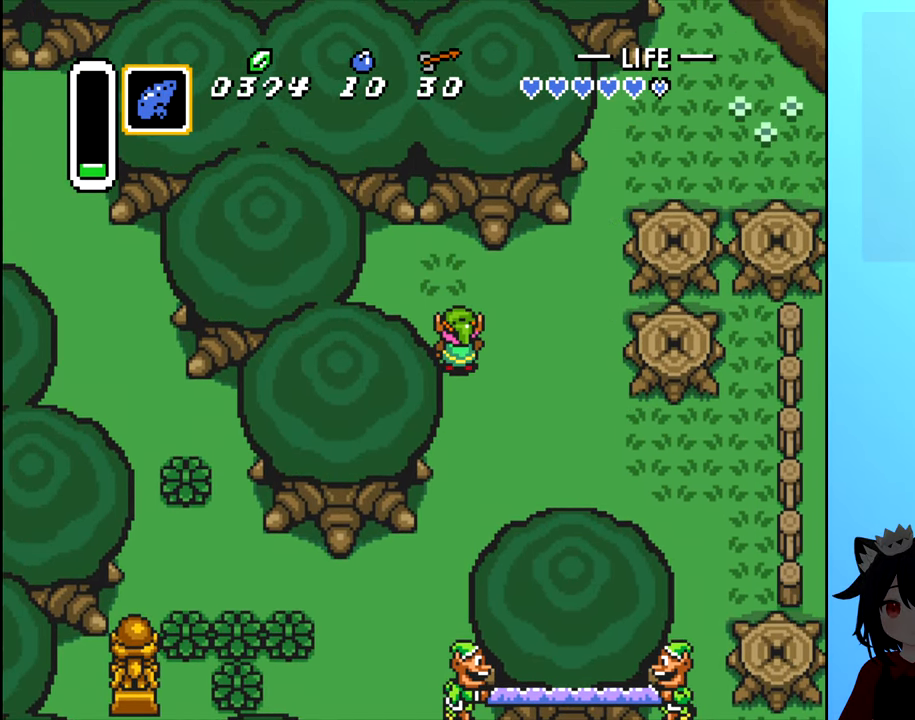
{"dt_ms": 500, "buttons": ["DPAD_DOWN"], "events": [[450, "DPAD_DOWN", "down"]]}